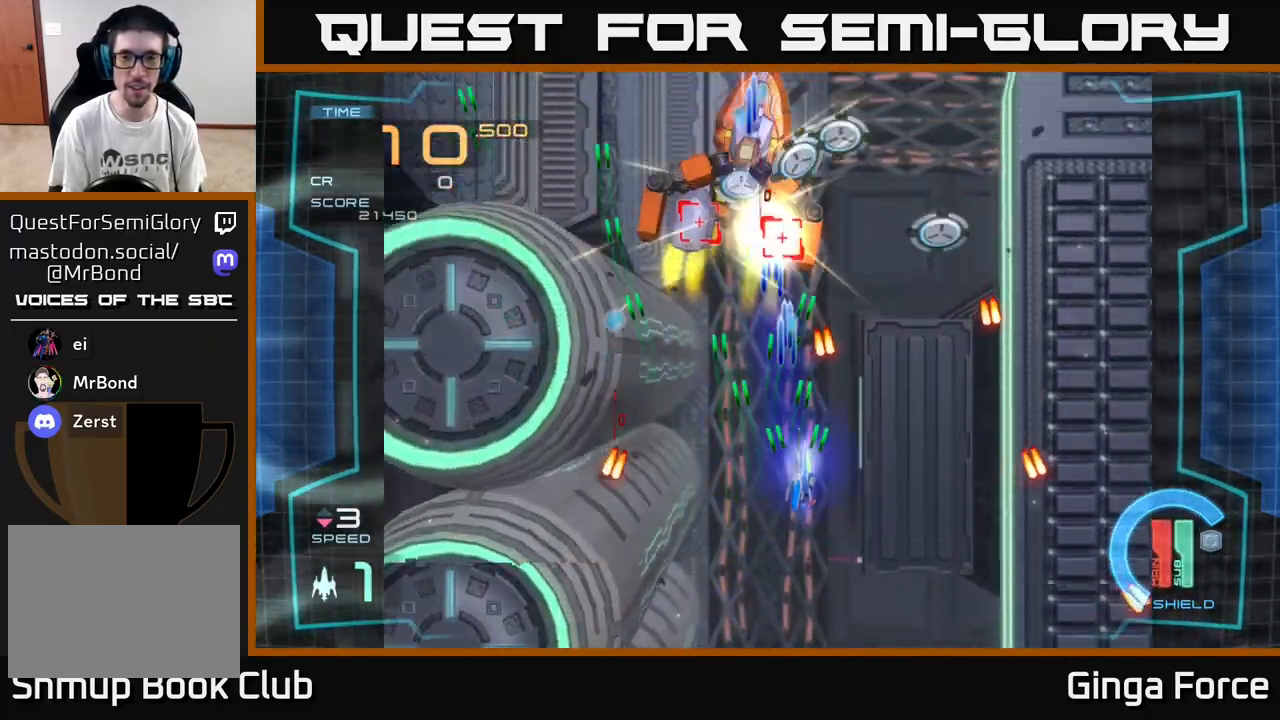
Gameplay with a controller (Xbox layout); each line is a JSON object with the inputs held at the frame after it. "events" lists button and stick changes between this image and that frame as [ms after this image, input, new state], when the widget could be followed in between. Not read: right_stick.
{"buttons": ["A", "X"], "left_stick": "right", "events": [[250, "left_stick", "down-right"], [400, "left_stick", "right"]]}
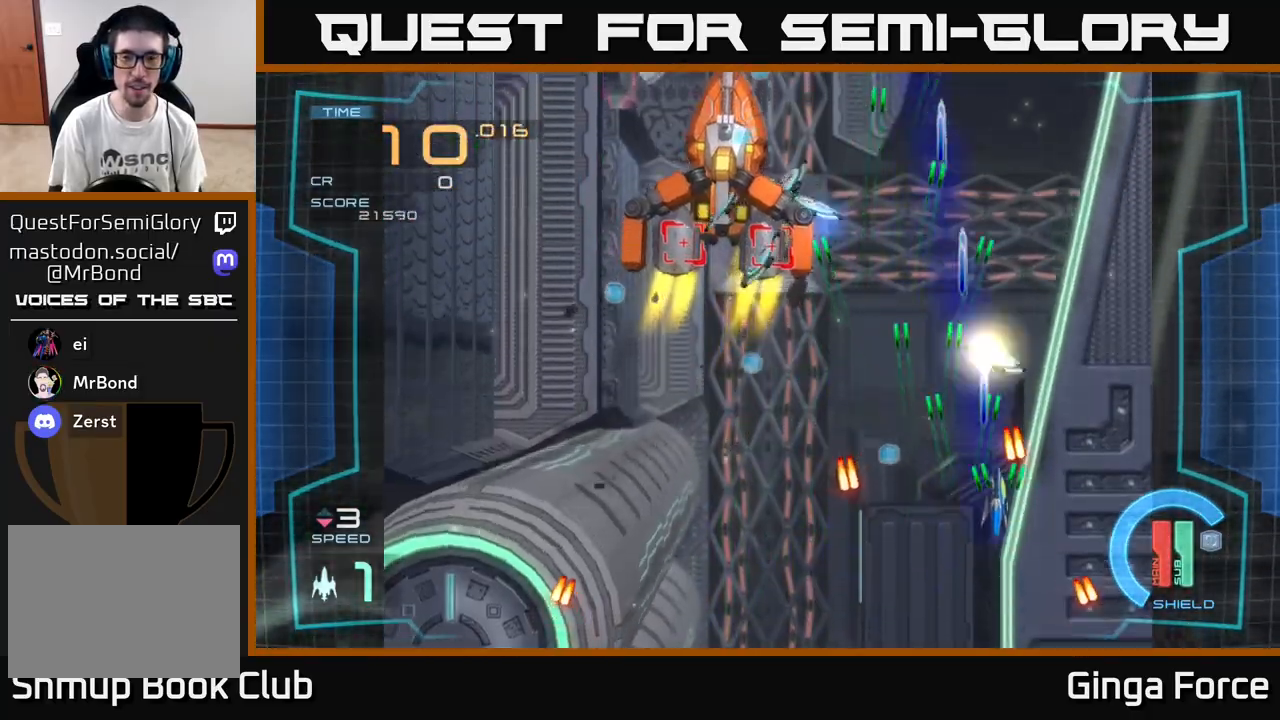
{"buttons": ["A", "X"], "left_stick": "left", "events": [[67, "left_stick", "up"], [117, "left_stick", "left"]]}
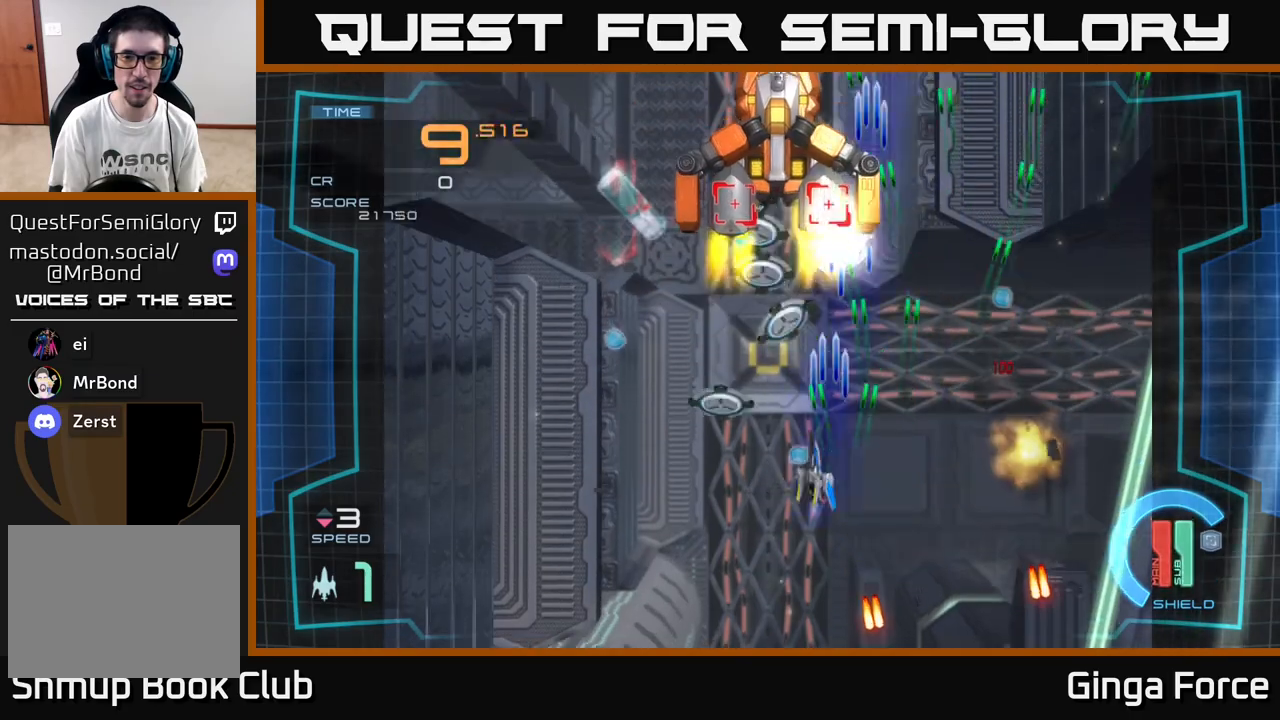
{"buttons": ["A", "X"], "left_stick": "right", "events": [[33, "left_stick", "down-left"], [433, "left_stick", "down-right"], [483, "left_stick", "right"]]}
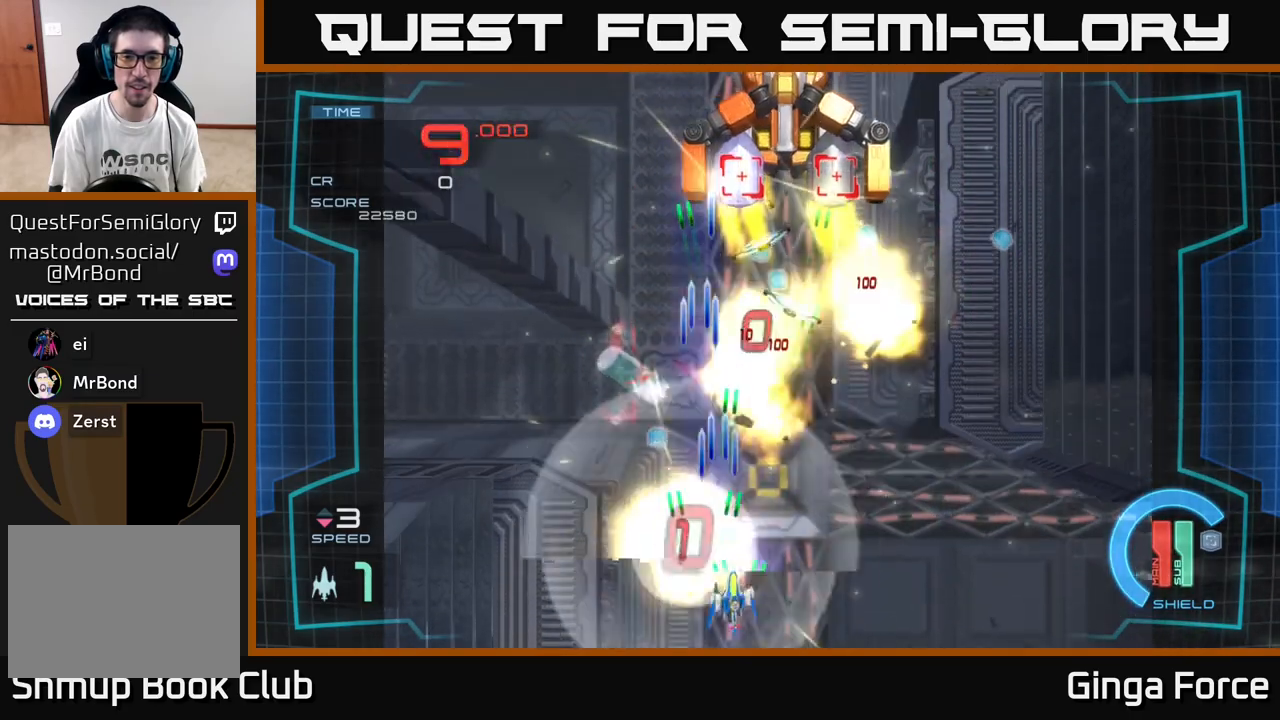
{"buttons": ["A", "X"], "left_stick": "left", "events": [[150, "left_stick", "up-right"], [450, "left_stick", "left"]]}
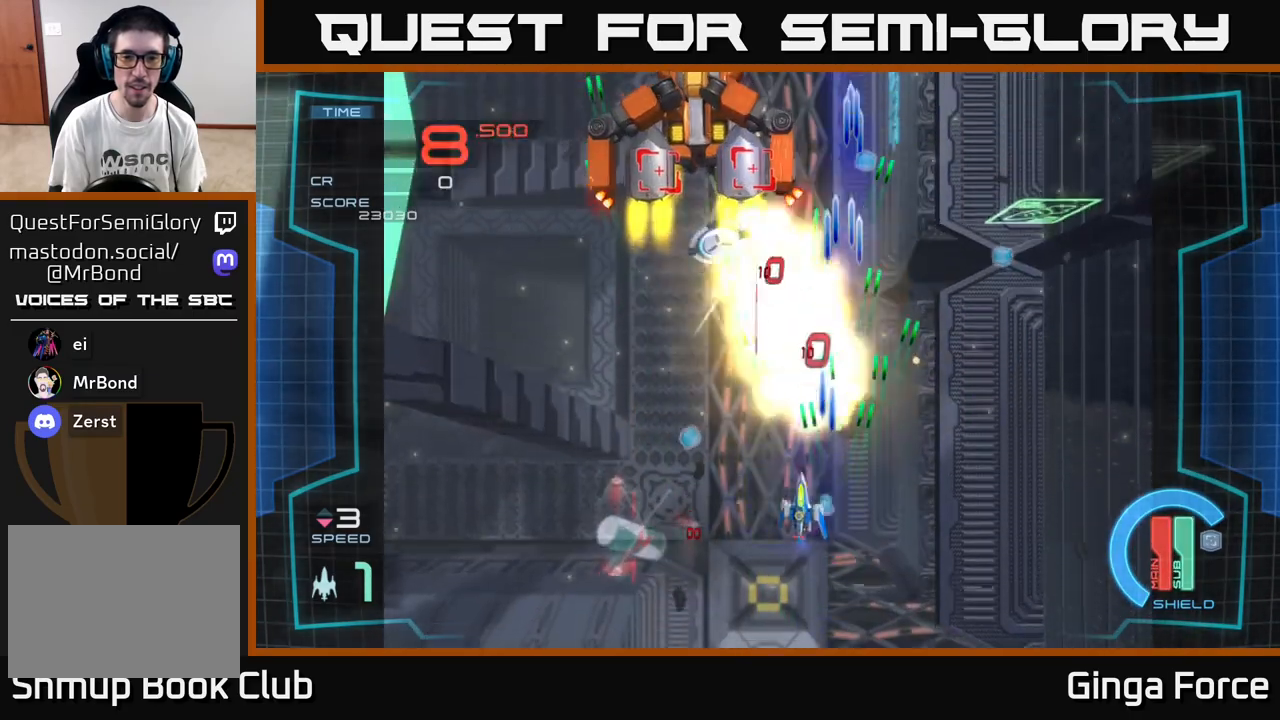
{"buttons": ["A", "X"], "left_stick": "center", "events": [[317, "left_stick", "up"], [450, "left_stick", "center"]]}
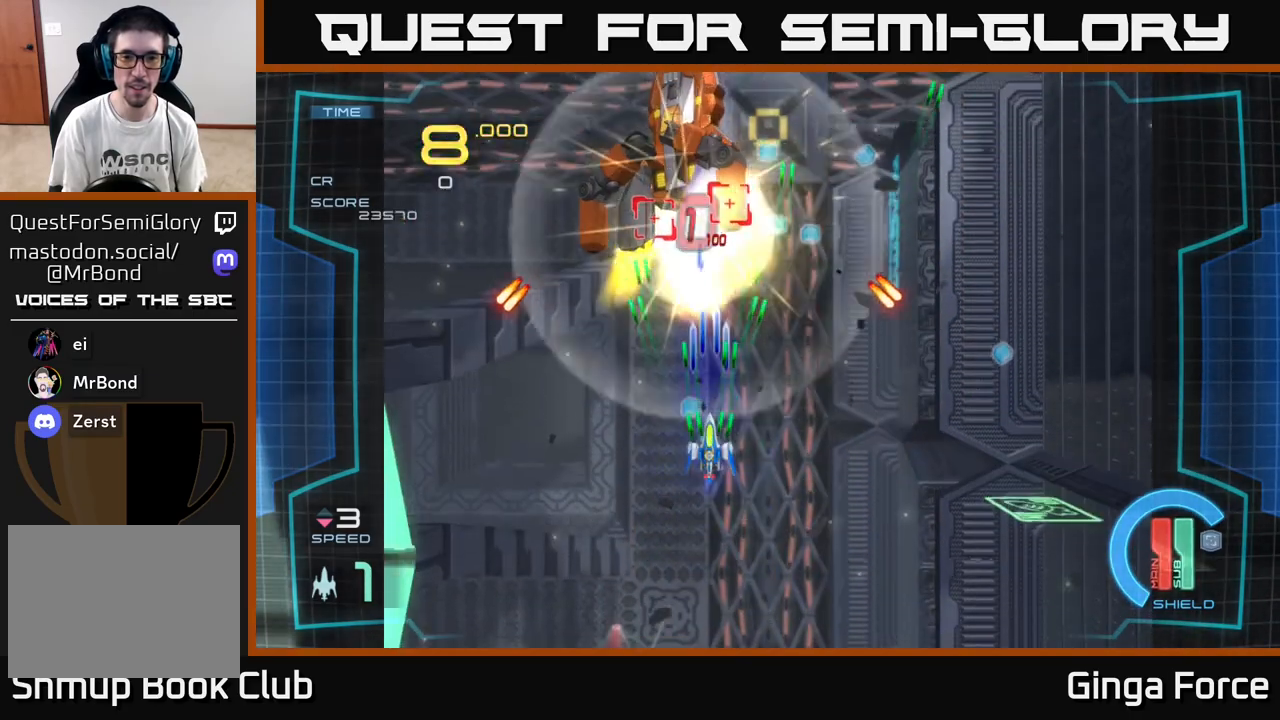
{"buttons": ["A", "X"], "left_stick": "up-right", "events": [[217, "left_stick", "right"], [317, "left_stick", "up-right"]]}
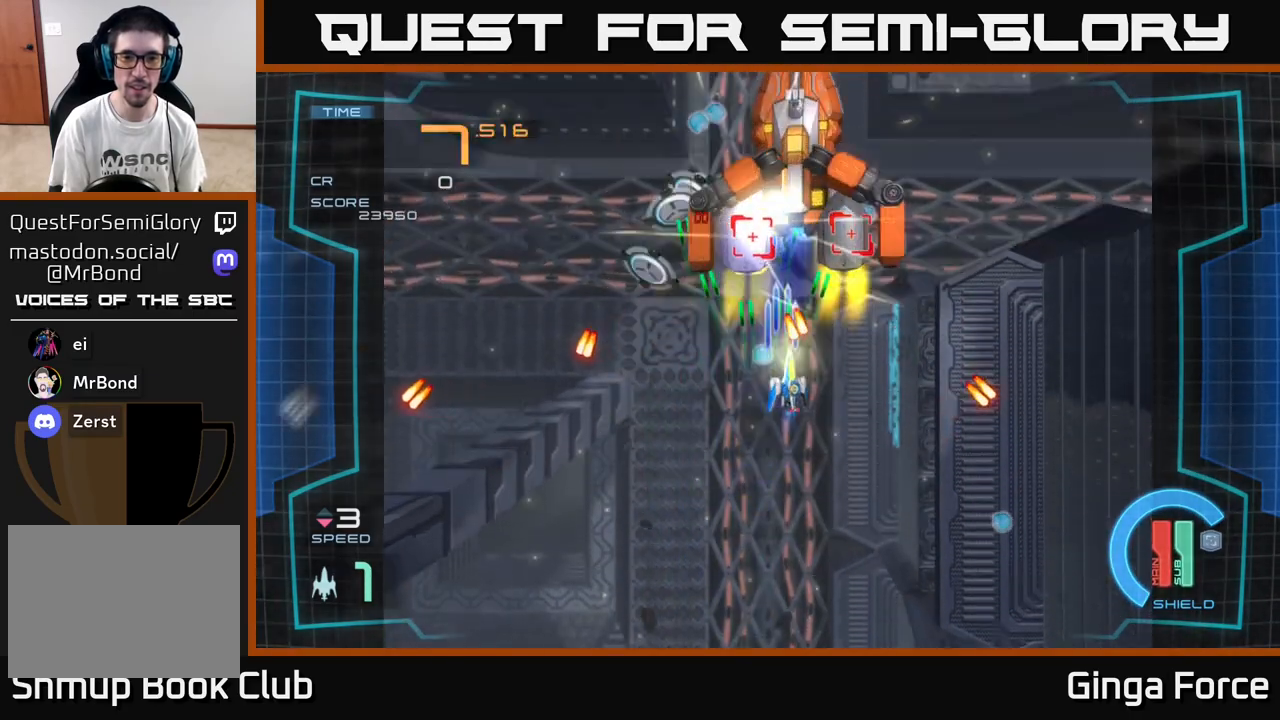
{"buttons": ["A", "X"], "left_stick": "down-left", "events": [[50, "left_stick", "down-right"], [150, "left_stick", "down"], [450, "left_stick", "down-left"]]}
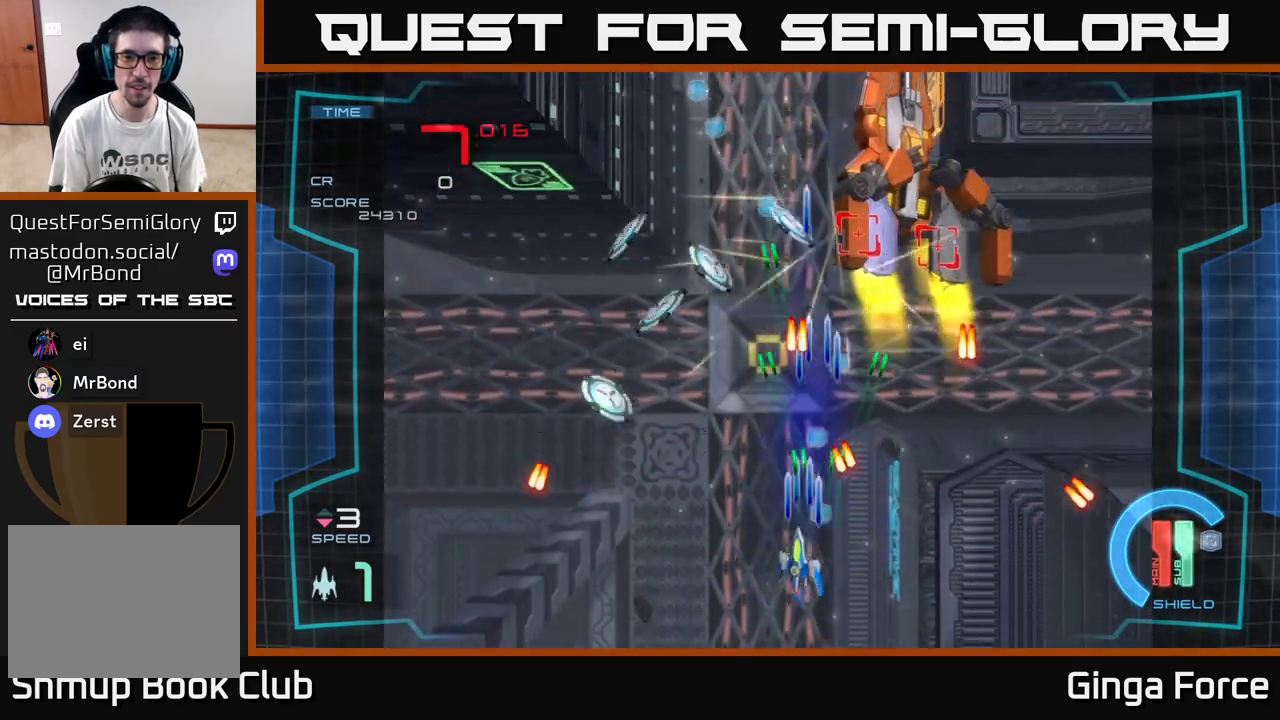
{"buttons": ["A", "X"], "left_stick": "down-left", "events": []}
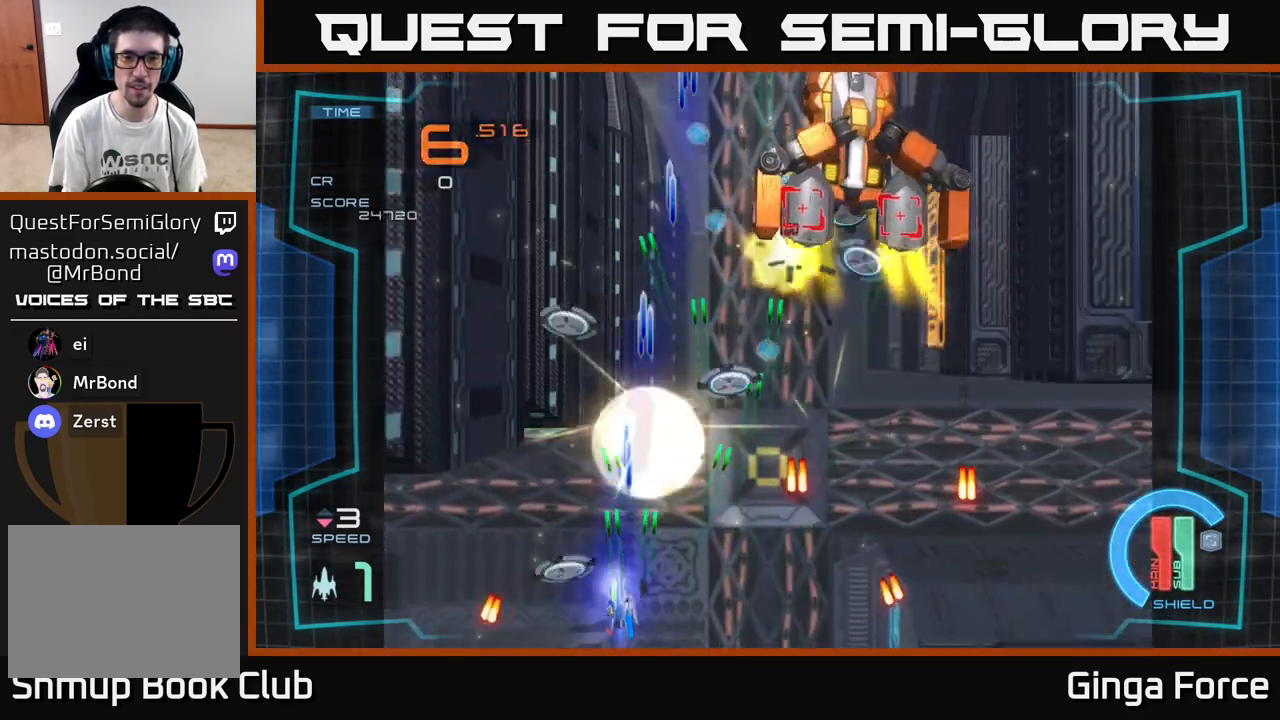
{"buttons": ["A", "X"], "left_stick": "up", "events": [[33, "left_stick", "right"], [500, "left_stick", "up"]]}
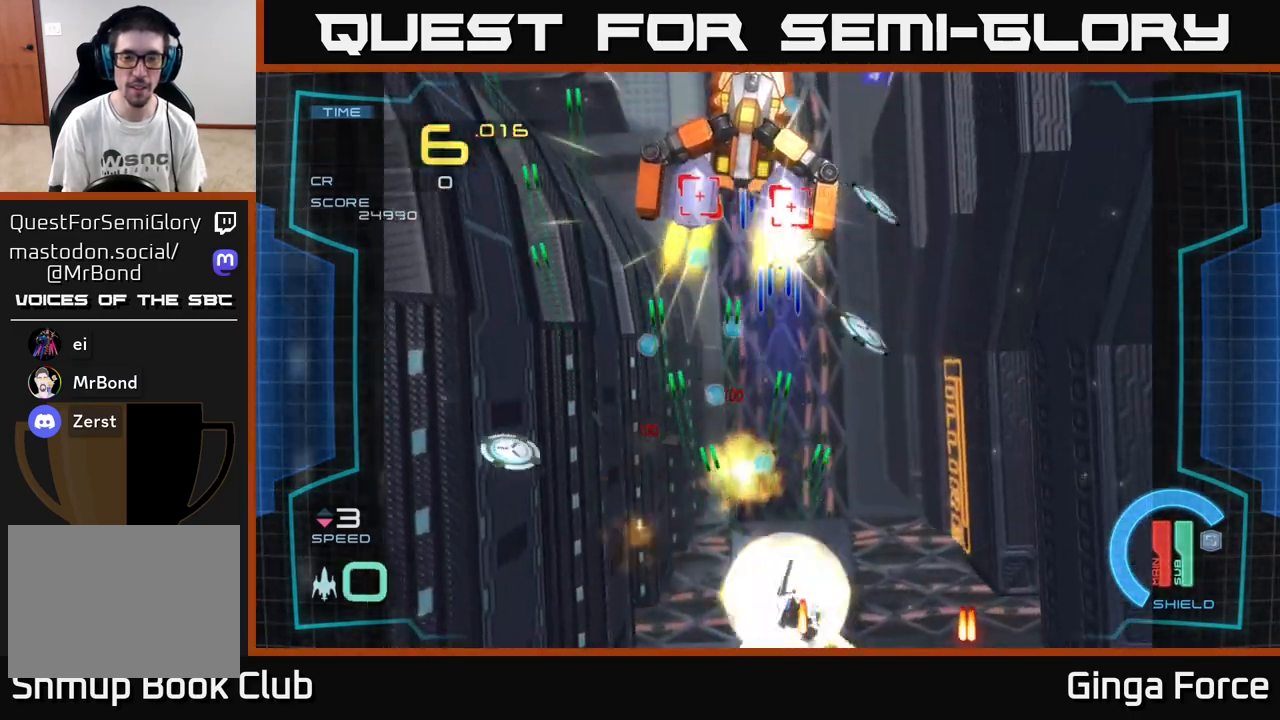
{"buttons": ["A", "X"], "left_stick": "center", "events": [[100, "left_stick", "up-left"], [317, "left_stick", "up-right"], [450, "left_stick", "center"]]}
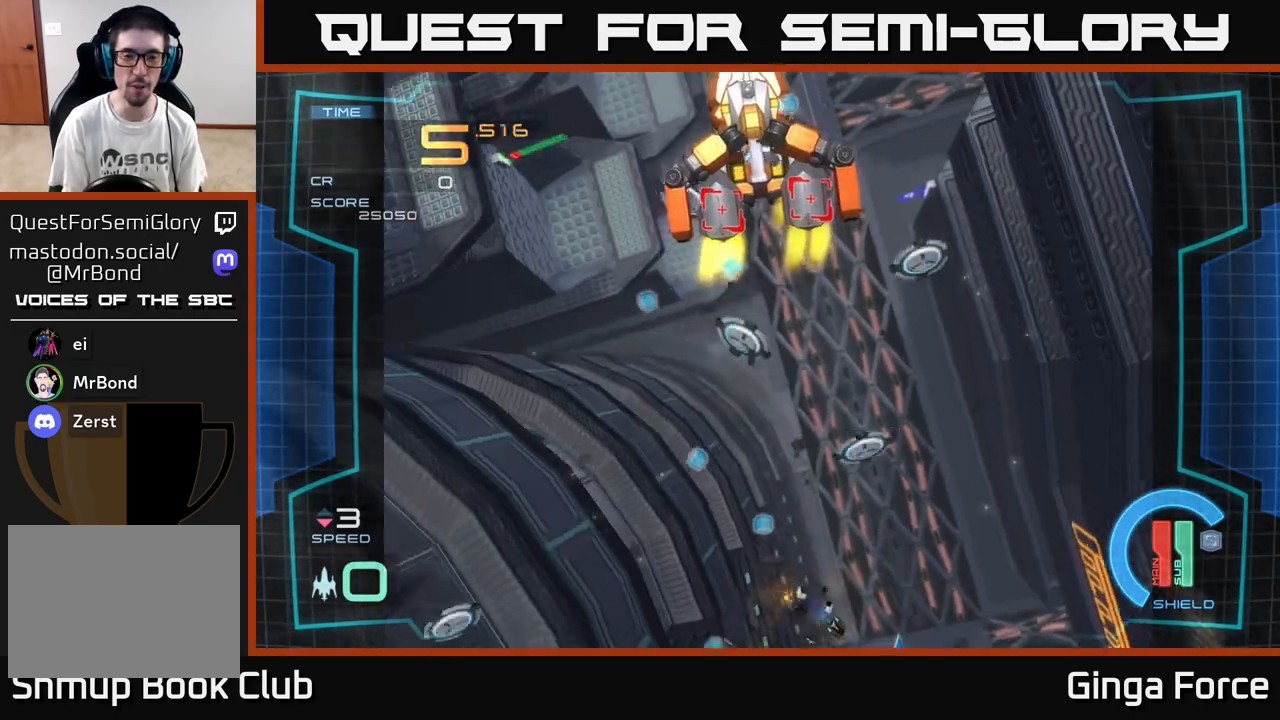
{"buttons": ["A", "X"], "left_stick": "right", "events": [[167, "left_stick", "right"], [317, "left_stick", "up-right"], [483, "left_stick", "right"]]}
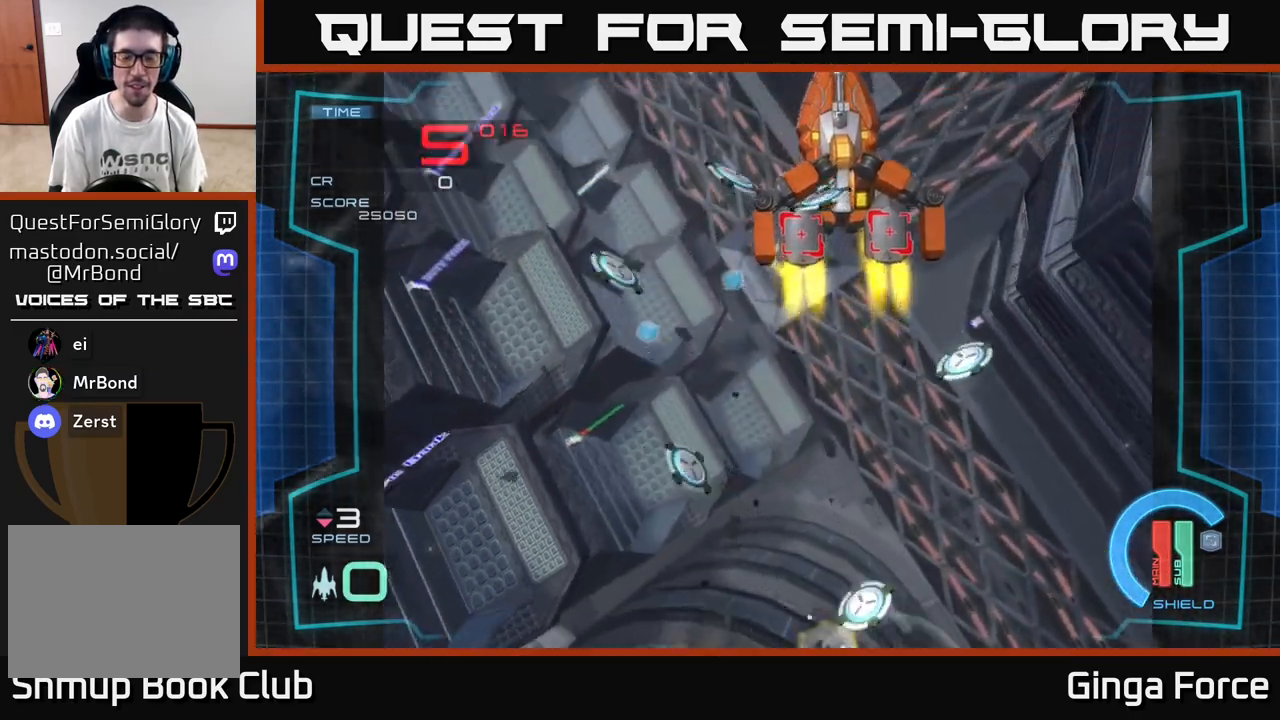
{"buttons": ["A", "X"], "left_stick": "right", "events": [[267, "left_stick", "up-right"], [450, "left_stick", "right"]]}
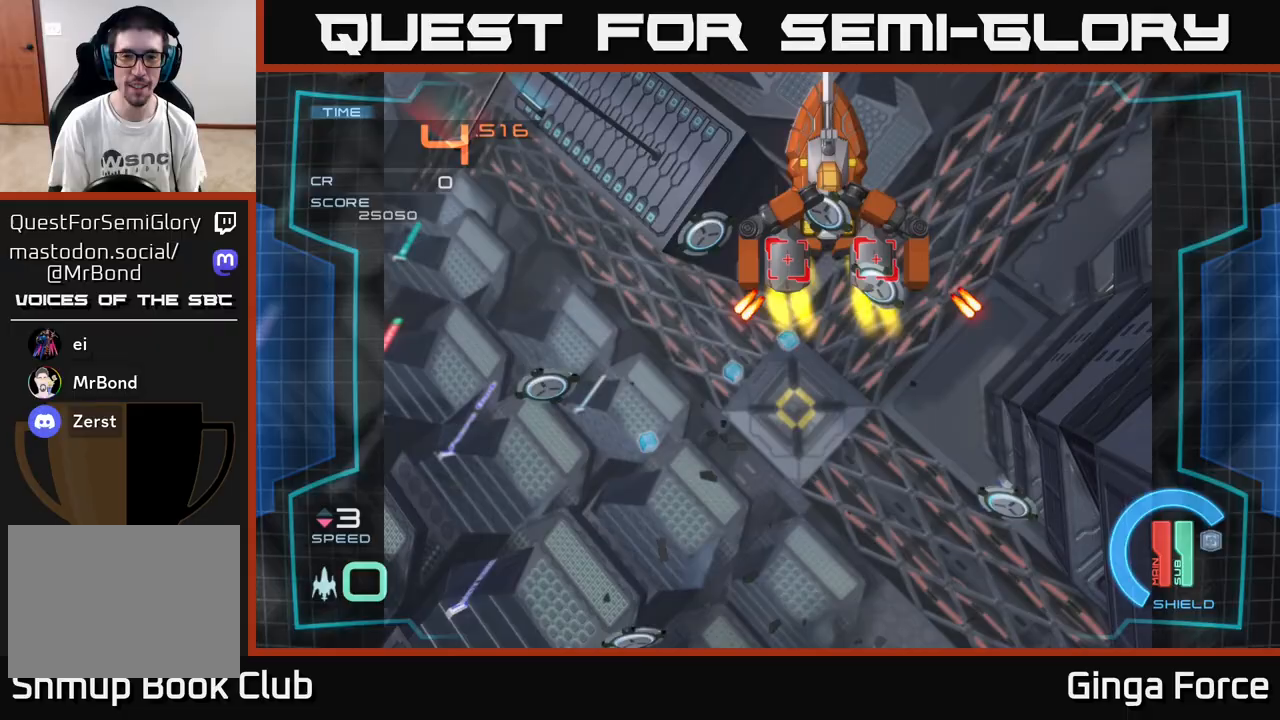
{"buttons": ["A", "X"], "left_stick": "up", "events": [[300, "left_stick", "up-right"], [467, "left_stick", "up"]]}
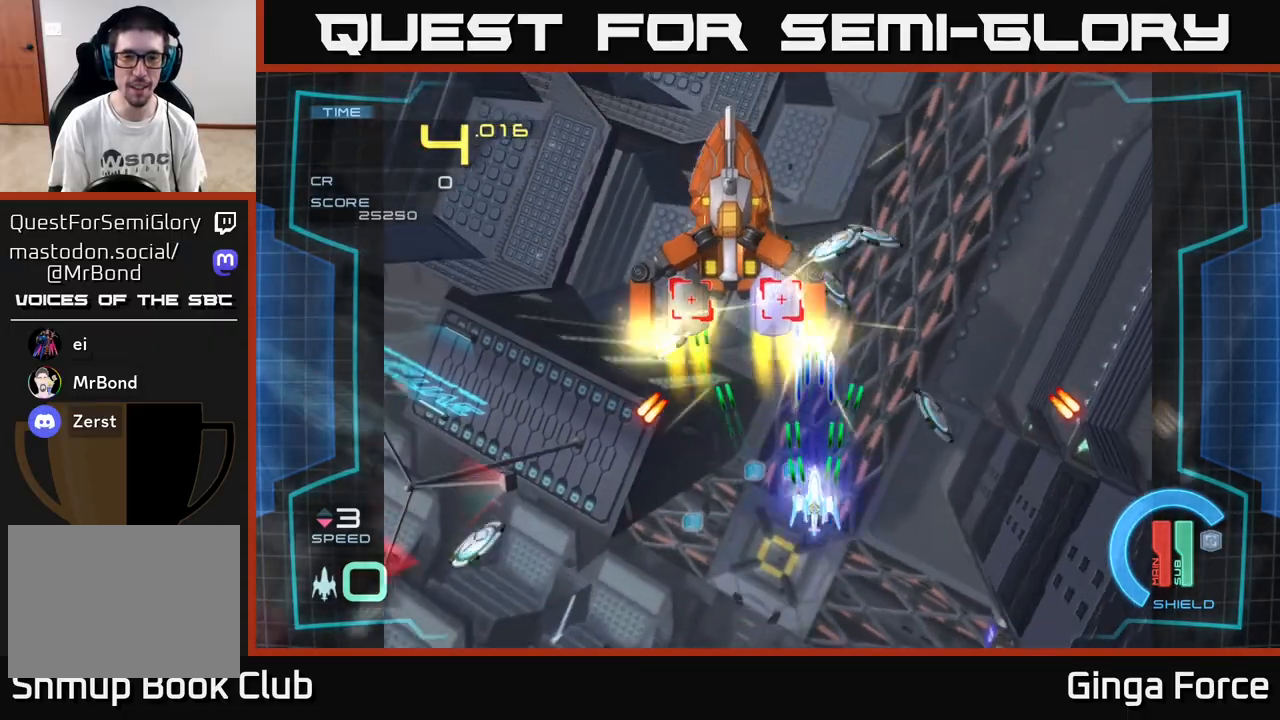
{"buttons": ["A", "X"], "left_stick": "down", "events": [[150, "left_stick", "right"], [217, "left_stick", "down-right"], [500, "left_stick", "down"]]}
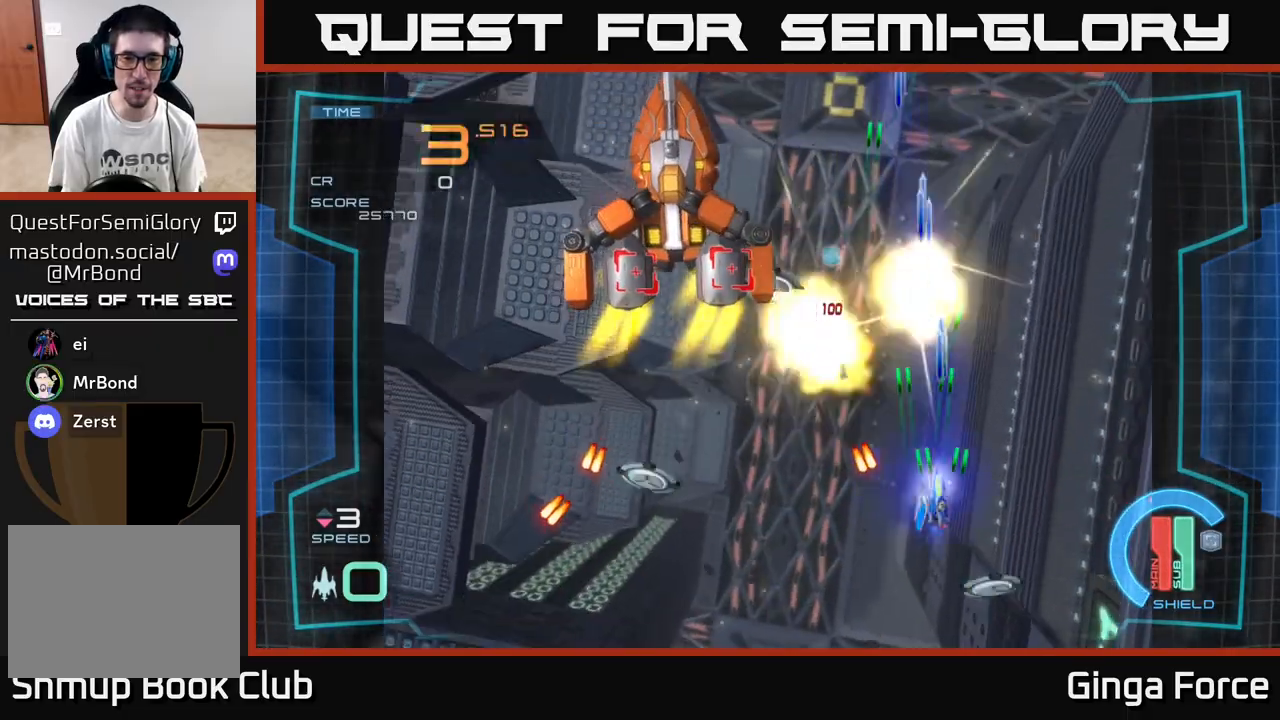
{"buttons": ["A", "X"], "left_stick": "left", "events": [[17, "left_stick", "left"]]}
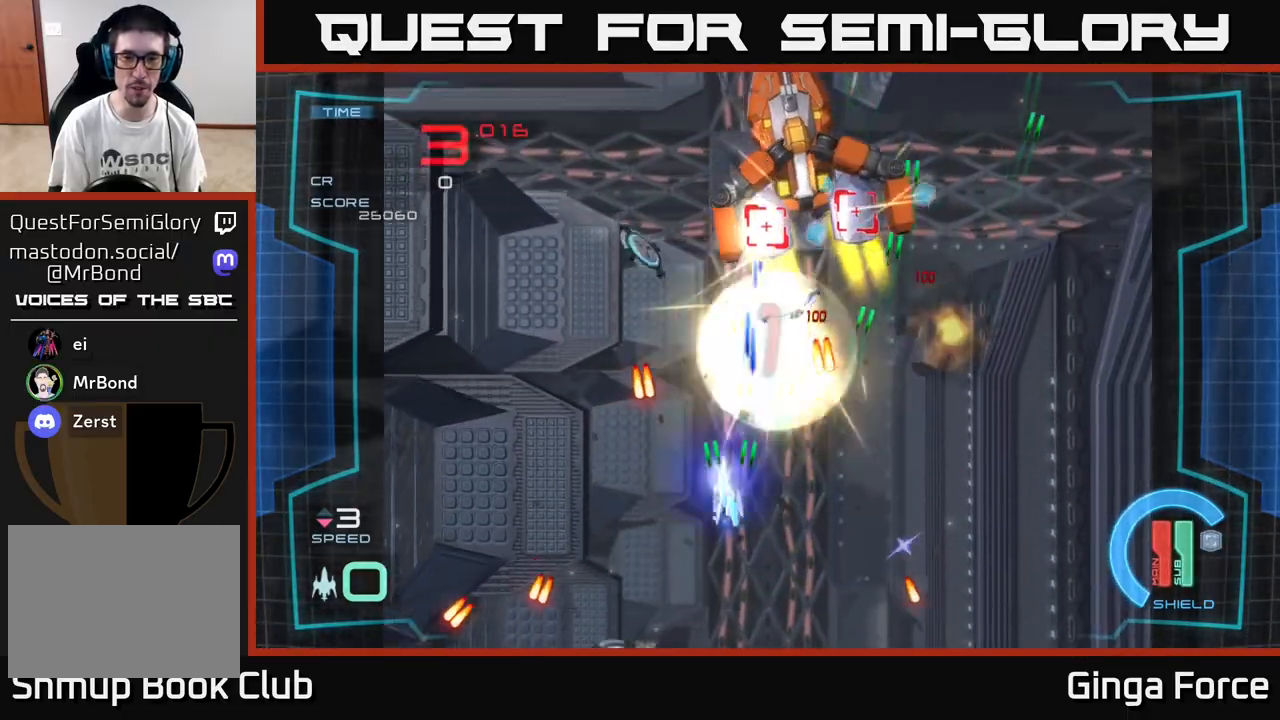
{"buttons": ["A", "X"], "left_stick": "up-right", "events": [[200, "left_stick", "down"], [267, "left_stick", "right"], [400, "left_stick", "up-right"]]}
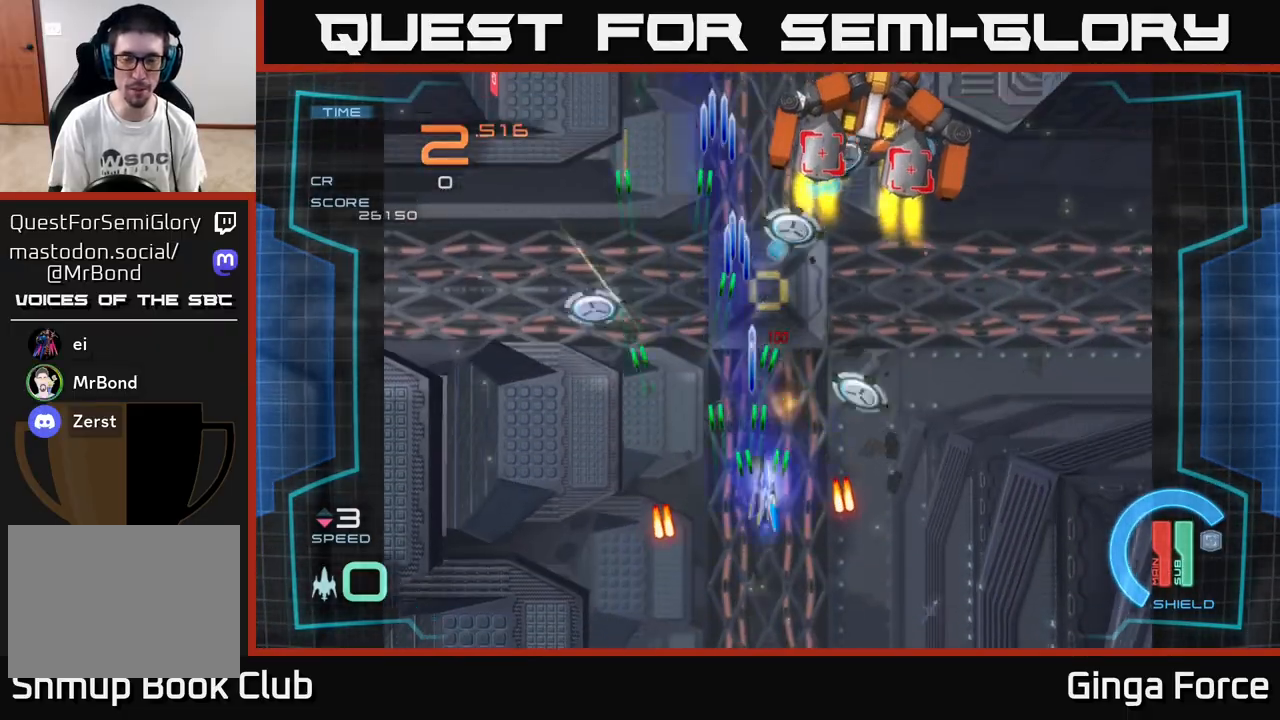
{"buttons": ["A", "X"], "left_stick": "down-right", "events": [[83, "left_stick", "right"], [183, "left_stick", "down-right"]]}
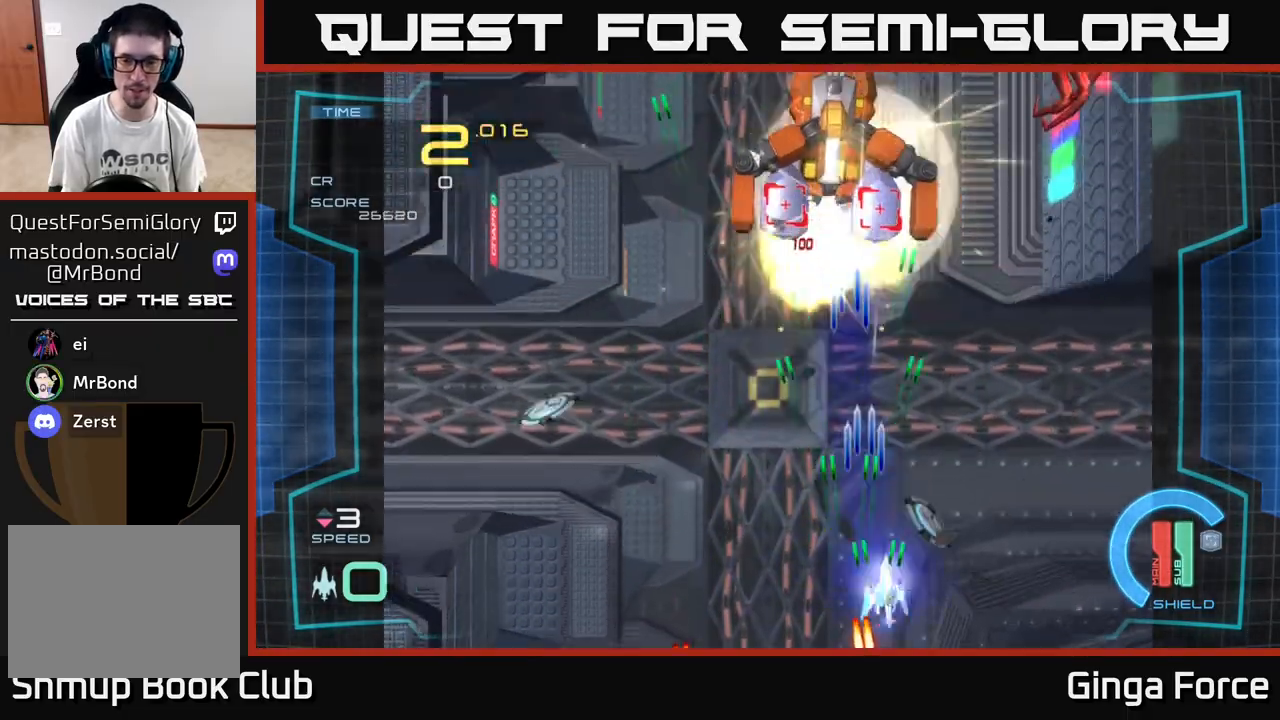
{"buttons": ["A", "X"], "left_stick": "left", "events": [[17, "left_stick", "right"], [233, "left_stick", "left"]]}
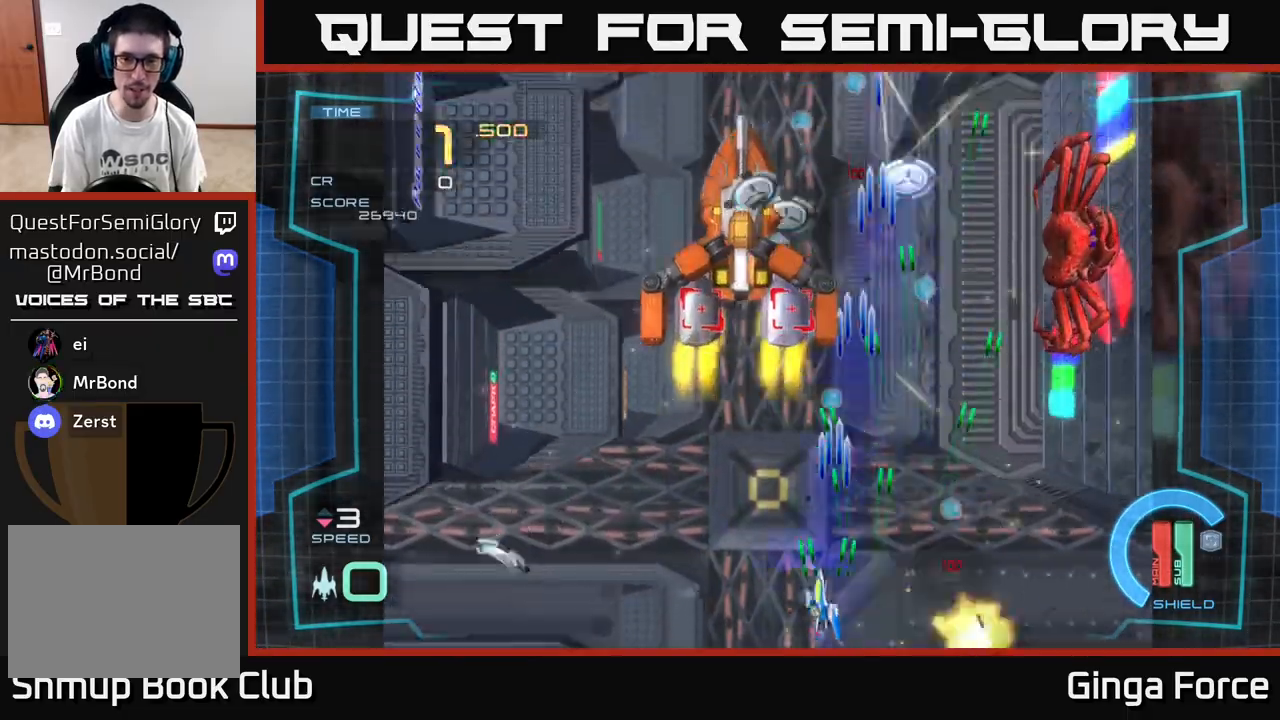
{"buttons": ["A", "X"], "left_stick": "right", "events": [[133, "left_stick", "up-left"], [350, "left_stick", "right"]]}
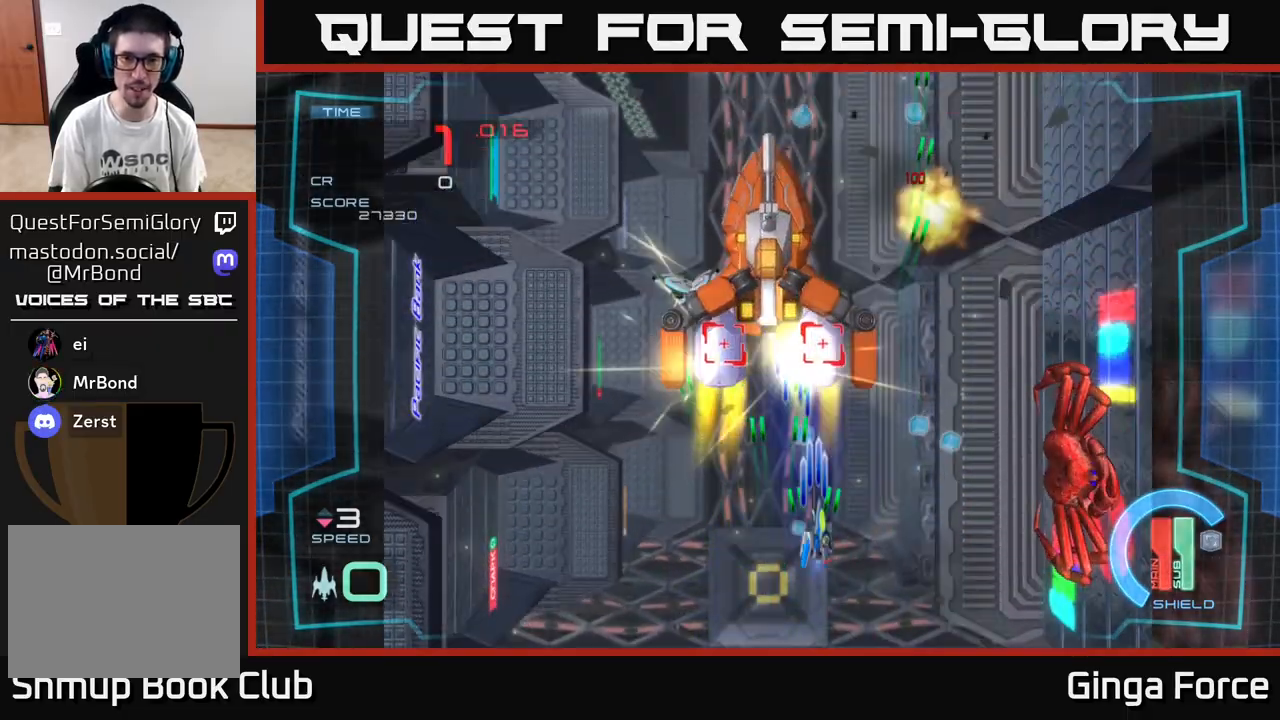
{"buttons": ["A", "X"], "left_stick": "up-left", "events": [[33, "left_stick", "up"], [183, "left_stick", "center"], [317, "left_stick", "down-right"], [450, "left_stick", "up-right"], [500, "left_stick", "up-left"]]}
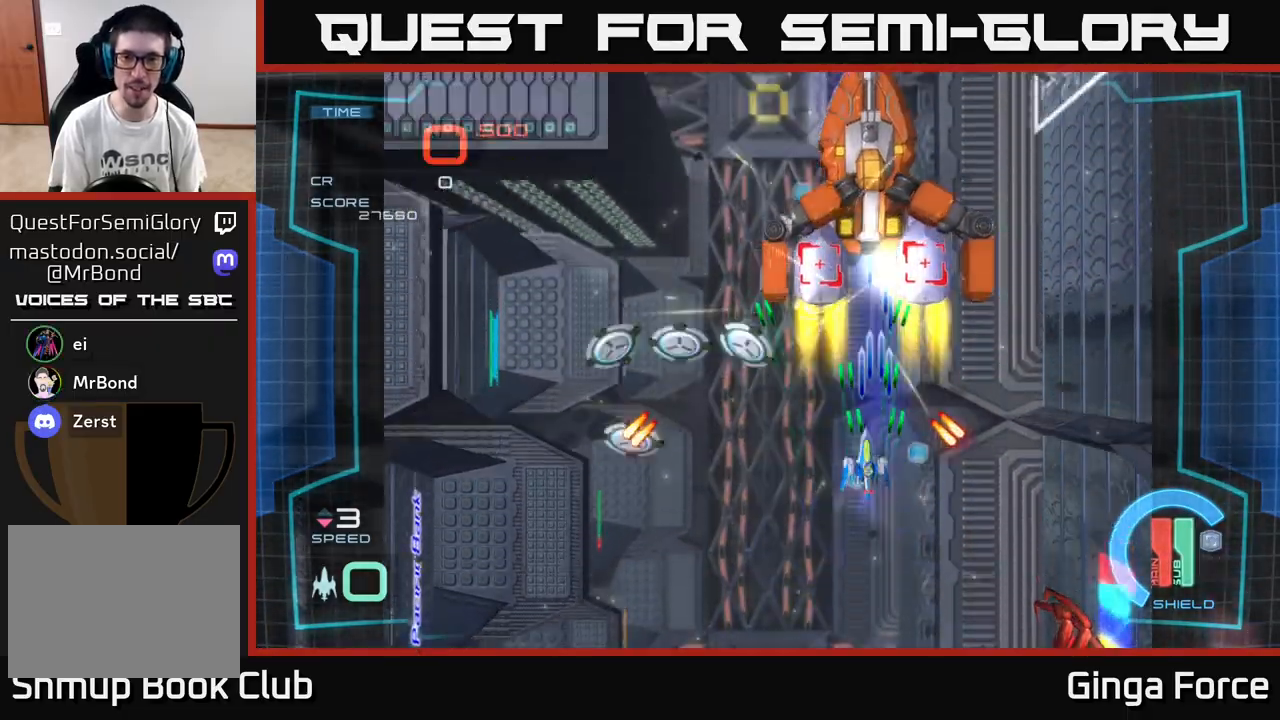
{"buttons": ["A", "X"], "left_stick": "left", "events": [[117, "left_stick", "up-right"], [183, "left_stick", "down-right"], [283, "left_stick", "down-left"], [400, "left_stick", "left"]]}
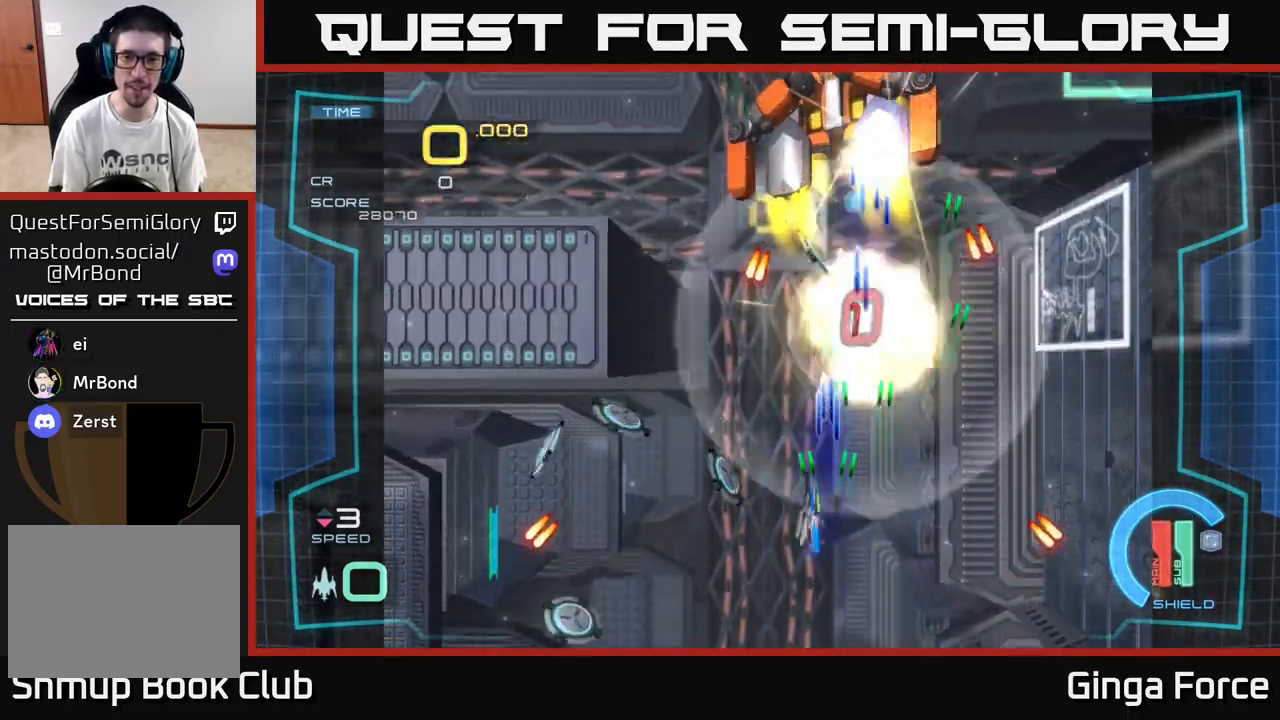
{"buttons": ["A", "X"], "left_stick": "down-right", "events": [[33, "left_stick", "down-left"], [367, "left_stick", "down-right"]]}
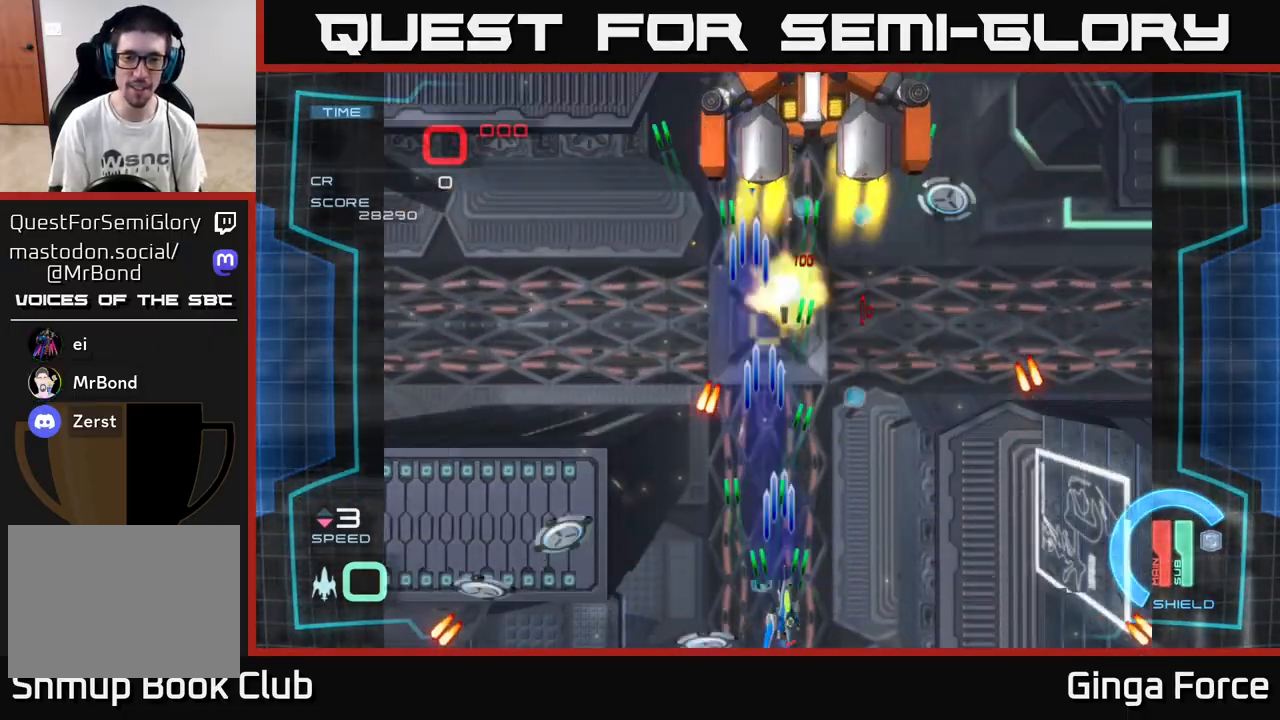
{"buttons": ["A", "X"], "left_stick": "up", "events": [[183, "left_stick", "up-right"], [250, "left_stick", "up"]]}
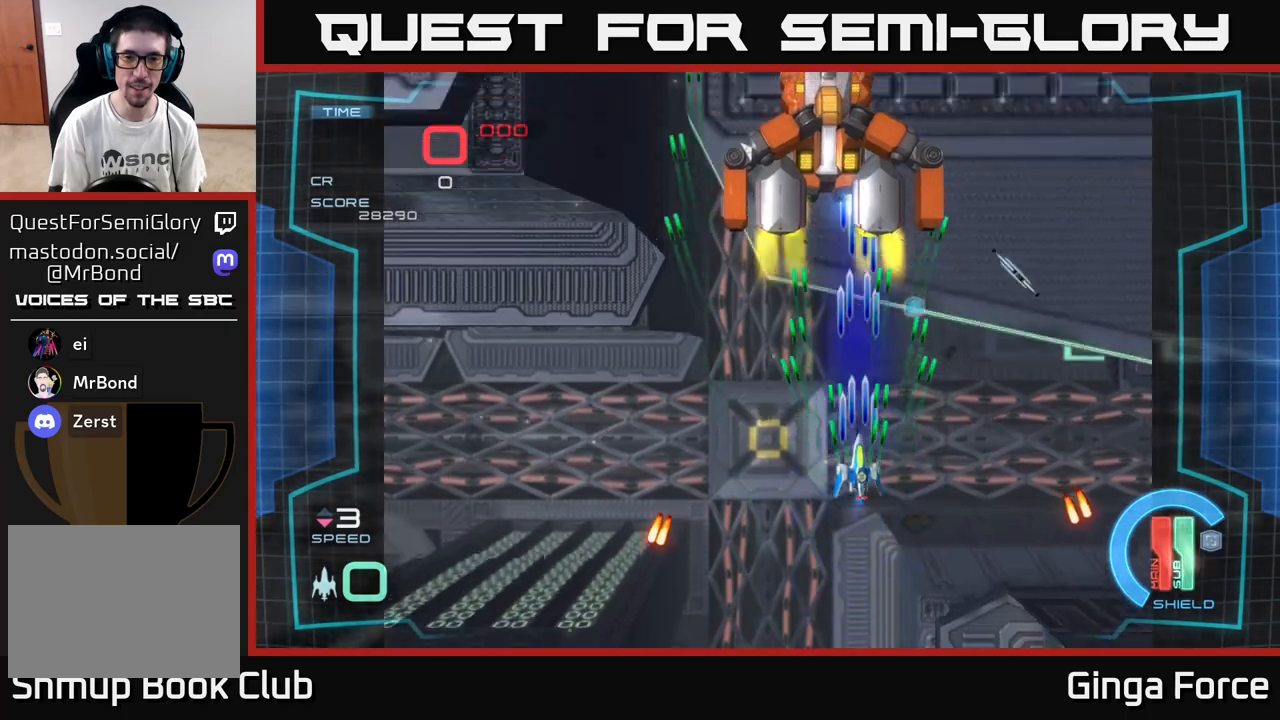
{"buttons": ["A", "X"], "left_stick": "down-left", "events": [[250, "left_stick", "right"], [400, "left_stick", "down"], [467, "left_stick", "down-left"]]}
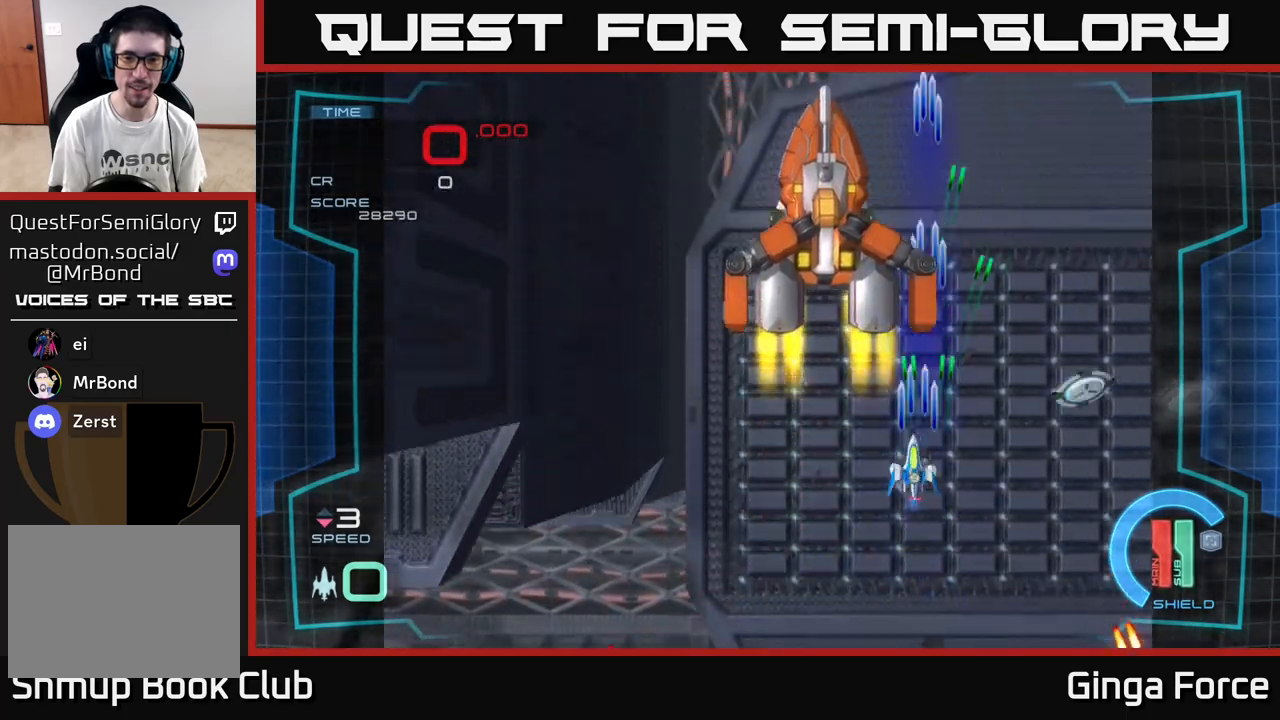
{"buttons": ["A", "X"], "left_stick": "right", "events": [[267, "left_stick", "down-right"], [350, "left_stick", "center"], [433, "left_stick", "right"]]}
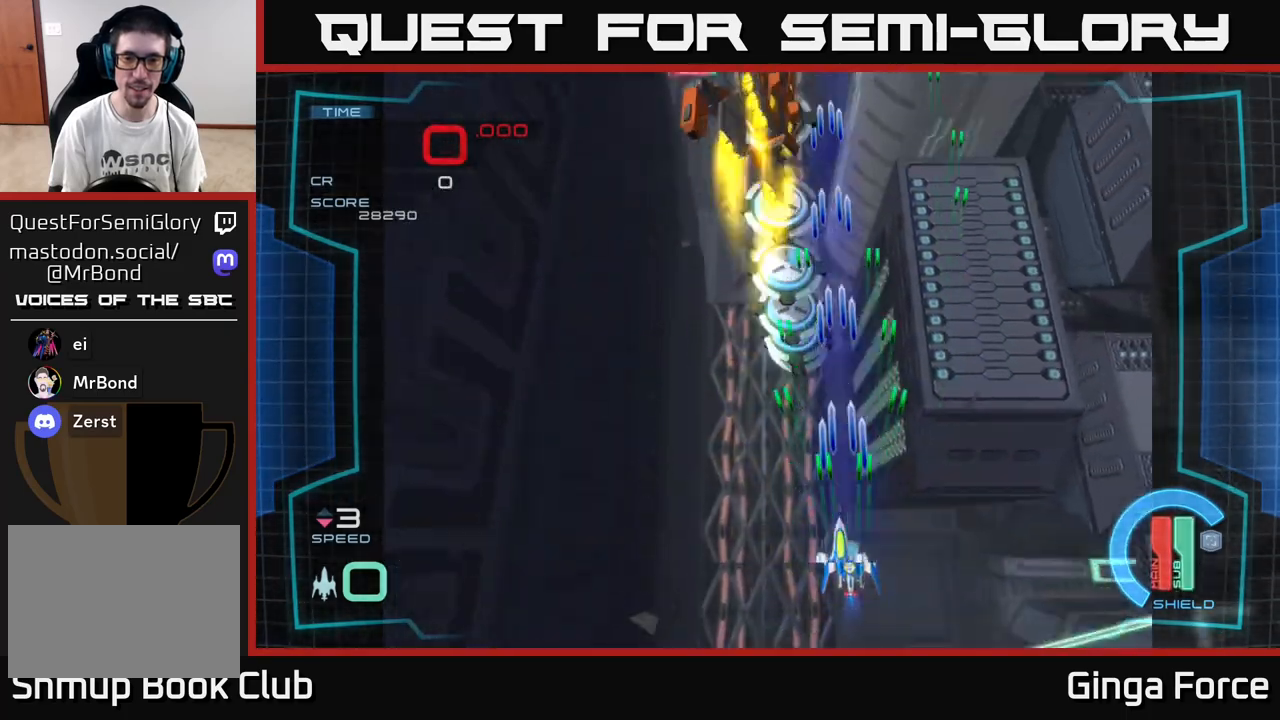
{"buttons": ["A", "X"], "left_stick": "down", "events": [[33, "left_stick", "left"], [217, "left_stick", "up"], [417, "left_stick", "center"], [483, "left_stick", "down"]]}
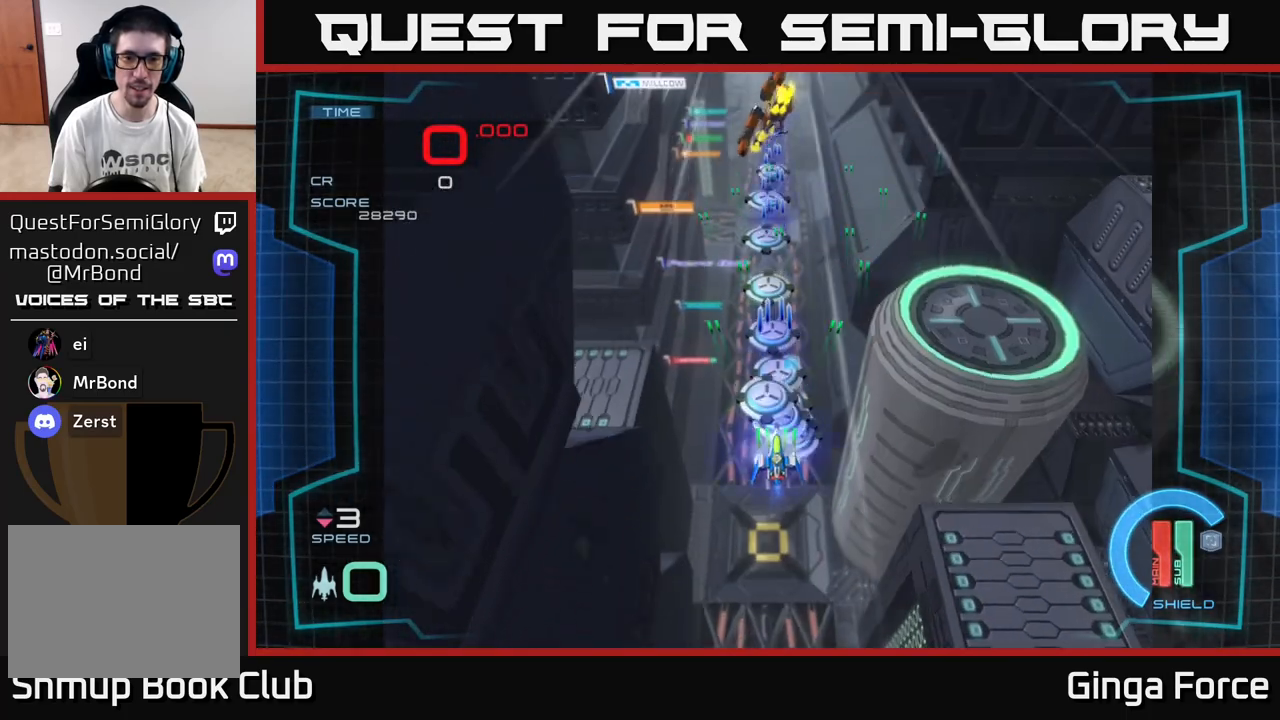
{"buttons": ["A", "X"], "left_stick": "up-left", "events": [[383, "left_stick", "left"], [483, "left_stick", "up-left"]]}
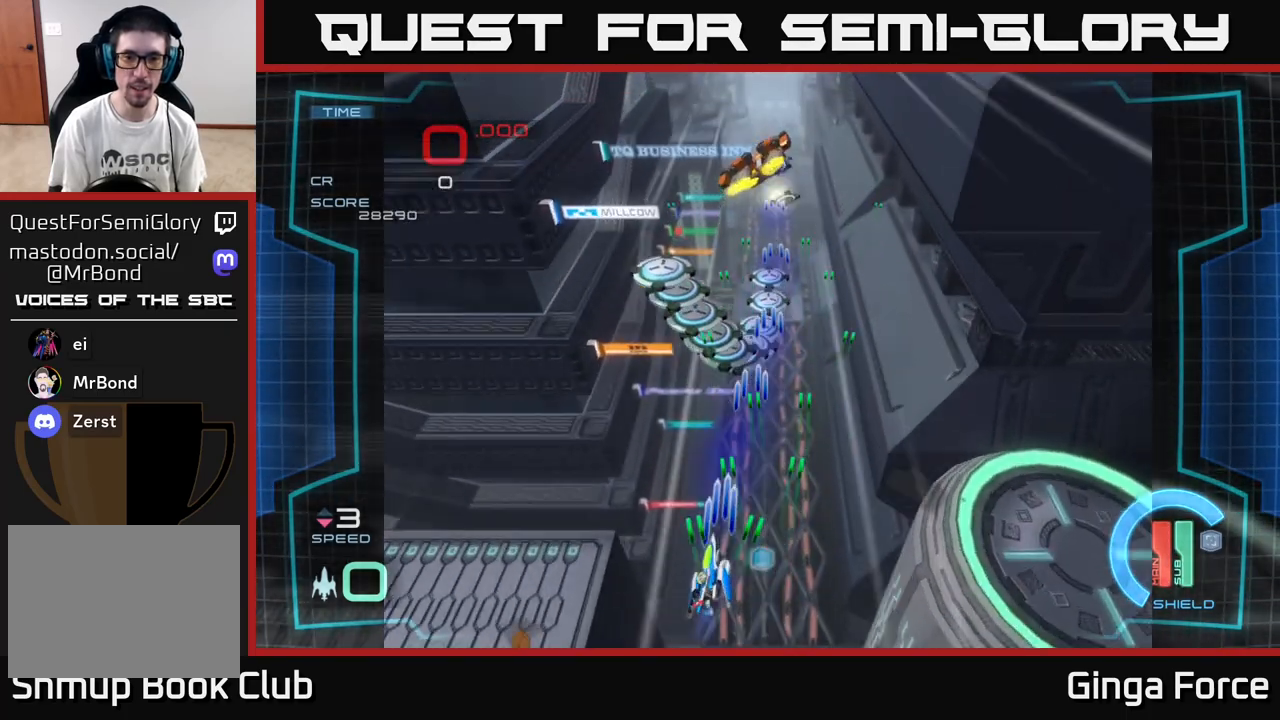
{"buttons": ["A", "X"], "left_stick": "right", "events": [[317, "left_stick", "right"]]}
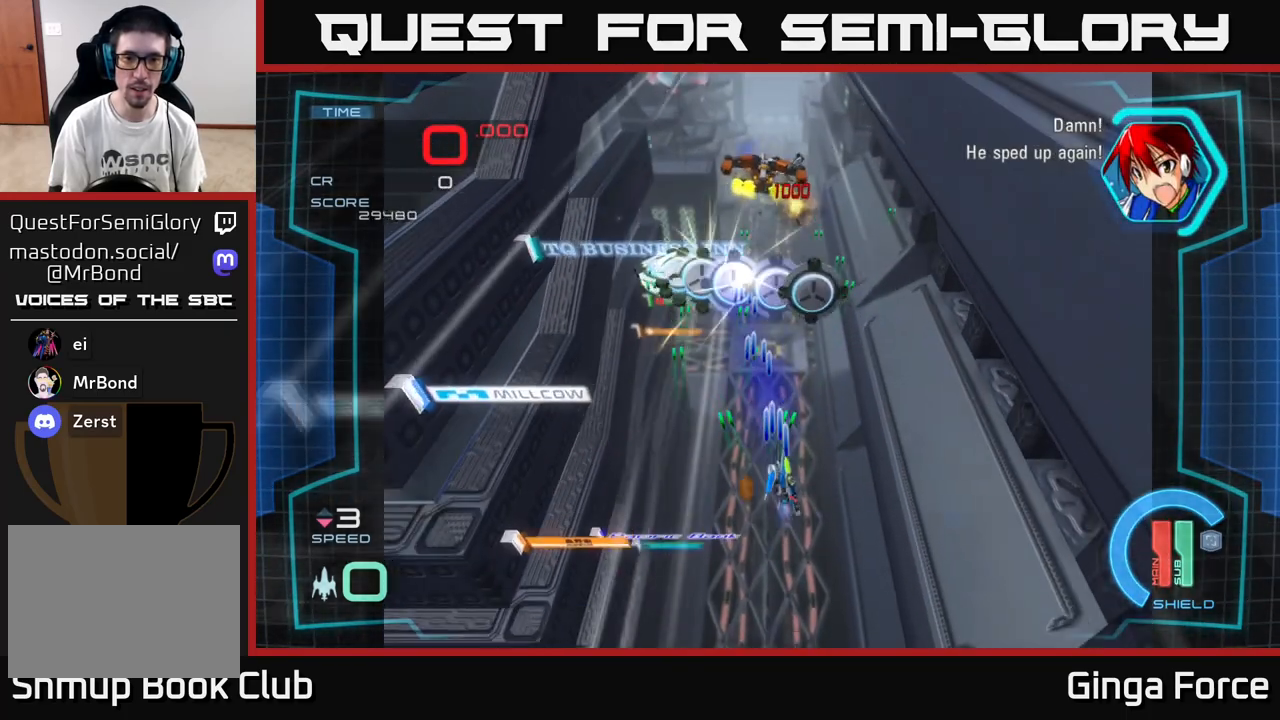
{"buttons": ["A", "X"], "left_stick": "up-left", "events": [[333, "left_stick", "center"], [500, "left_stick", "up-left"]]}
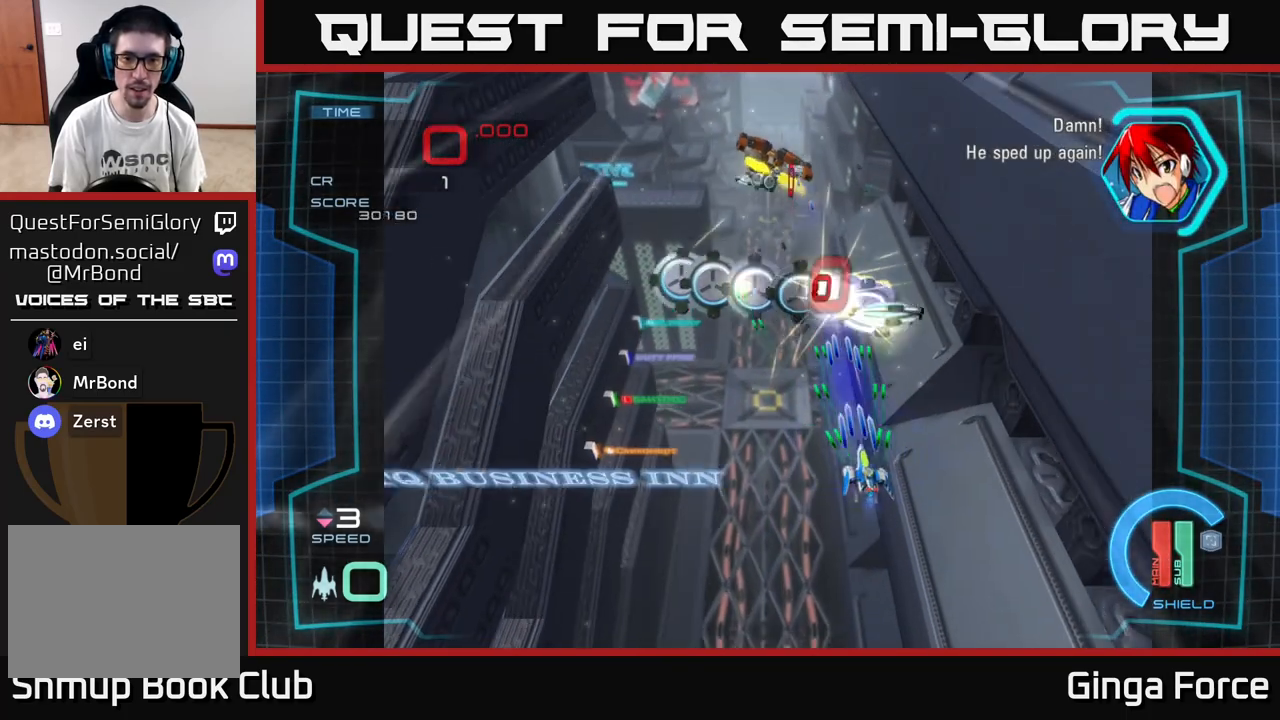
{"buttons": ["A", "X"], "left_stick": "down-left", "events": [[150, "left_stick", "center"], [317, "left_stick", "down-left"]]}